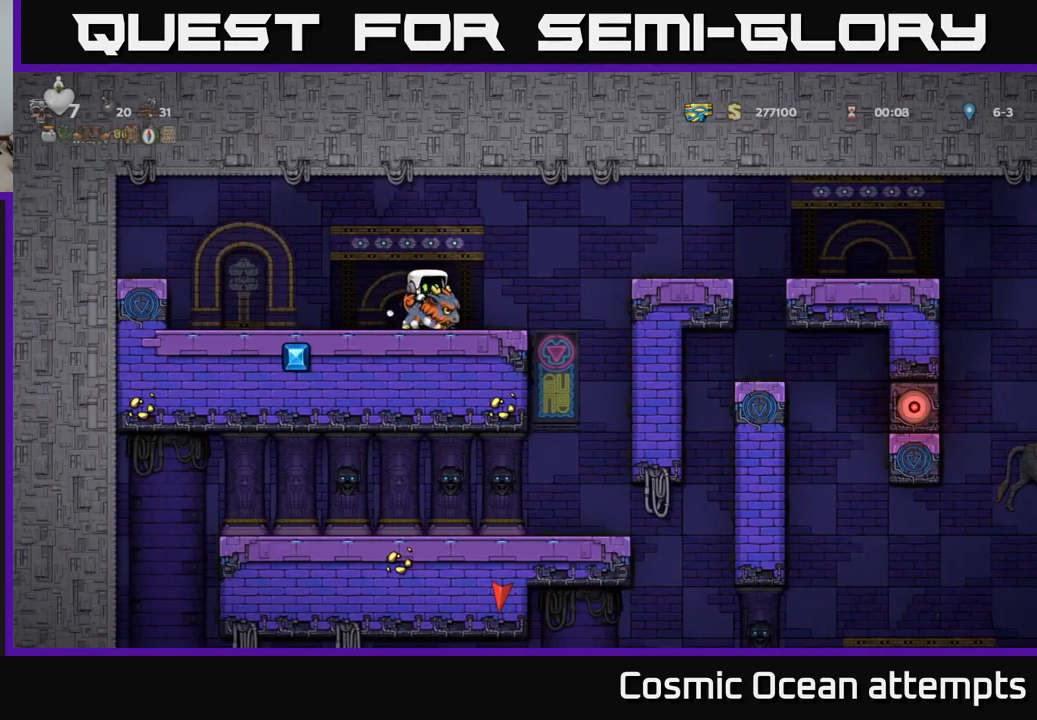
Gameplay with a controller (Xbox layout); each line is a JSON object with the inputs held at the frame after it. "events" lists button and stick changes between this image and that frame as [ms after this image, input, new state], when the widget could be followed in between.
{"buttons": ["DPAD_DOWN"], "left_stick": "center", "right_stick": "center", "events": []}
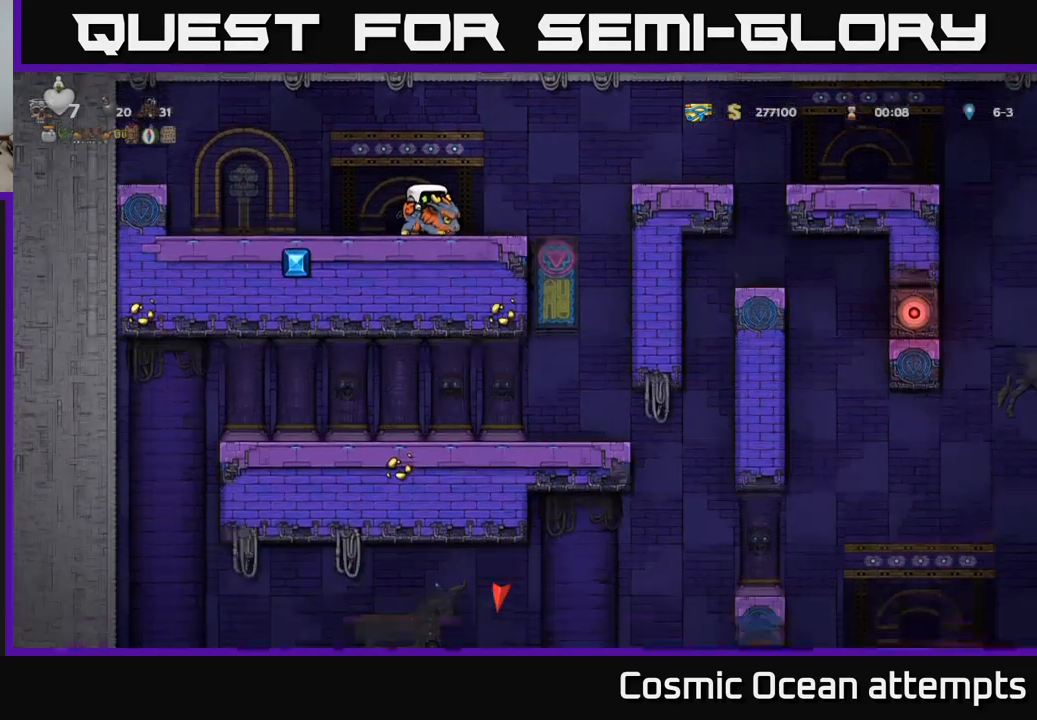
{"buttons": ["DPAD_DOWN"], "left_stick": "center", "right_stick": "center", "events": []}
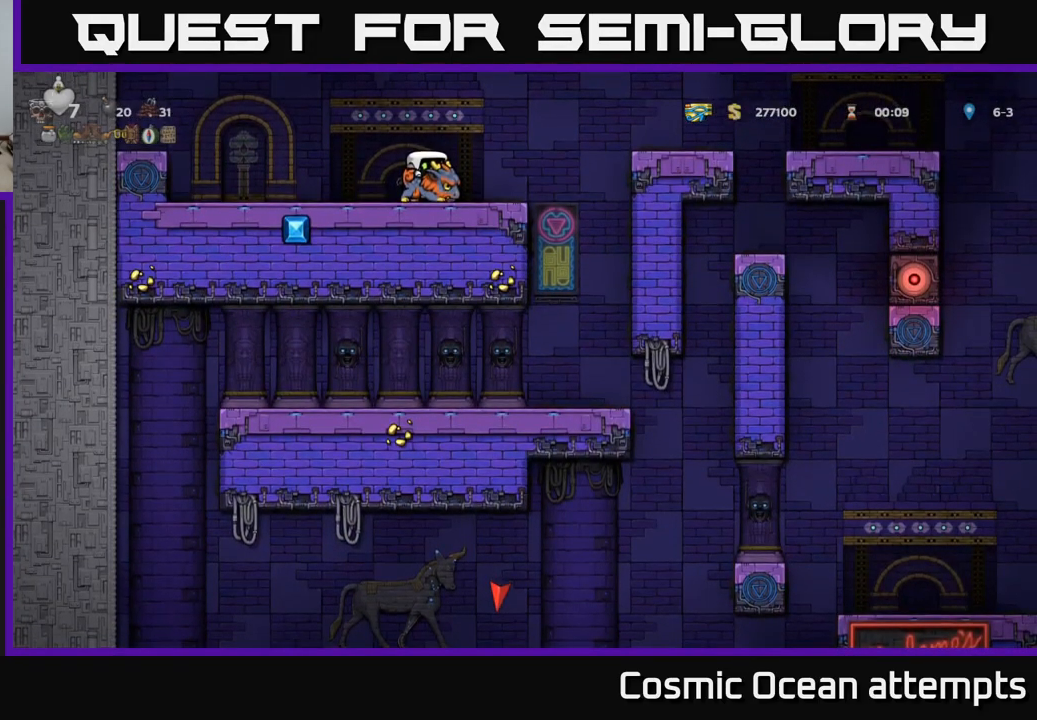
{"buttons": ["DPAD_DOWN"], "left_stick": "center", "right_stick": "center", "events": []}
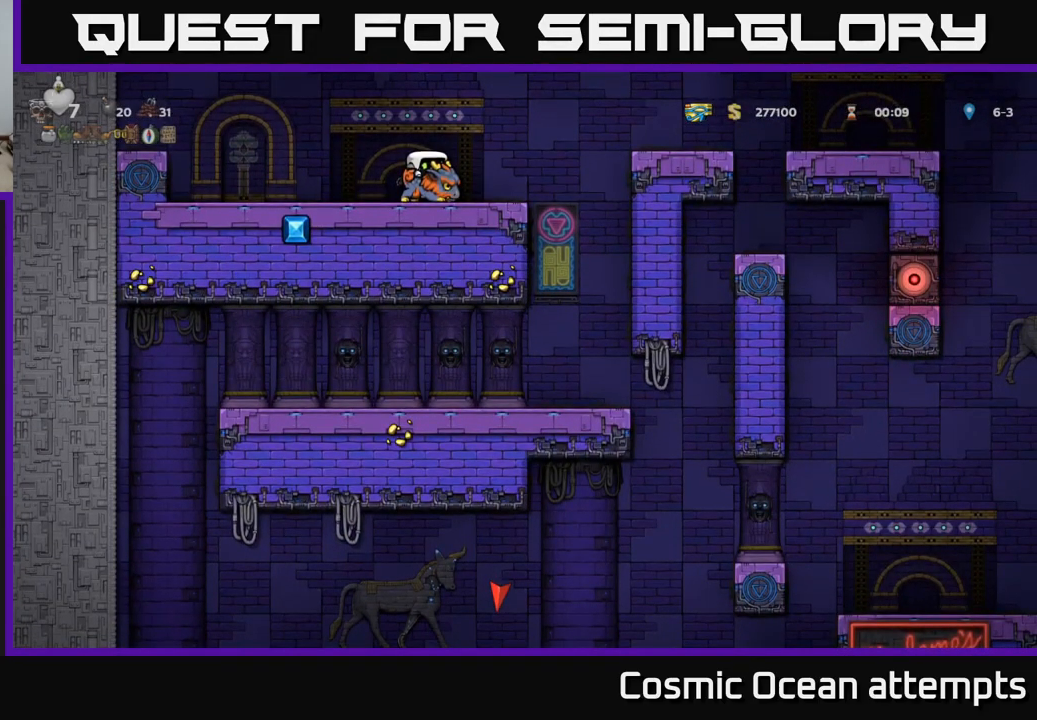
{"buttons": [], "left_stick": "center", "right_stick": "center", "events": [[17, "DPAD_RIGHT", "down"], [50, "DPAD_DOWN", "up"], [384, "DPAD_RIGHT", "up"]]}
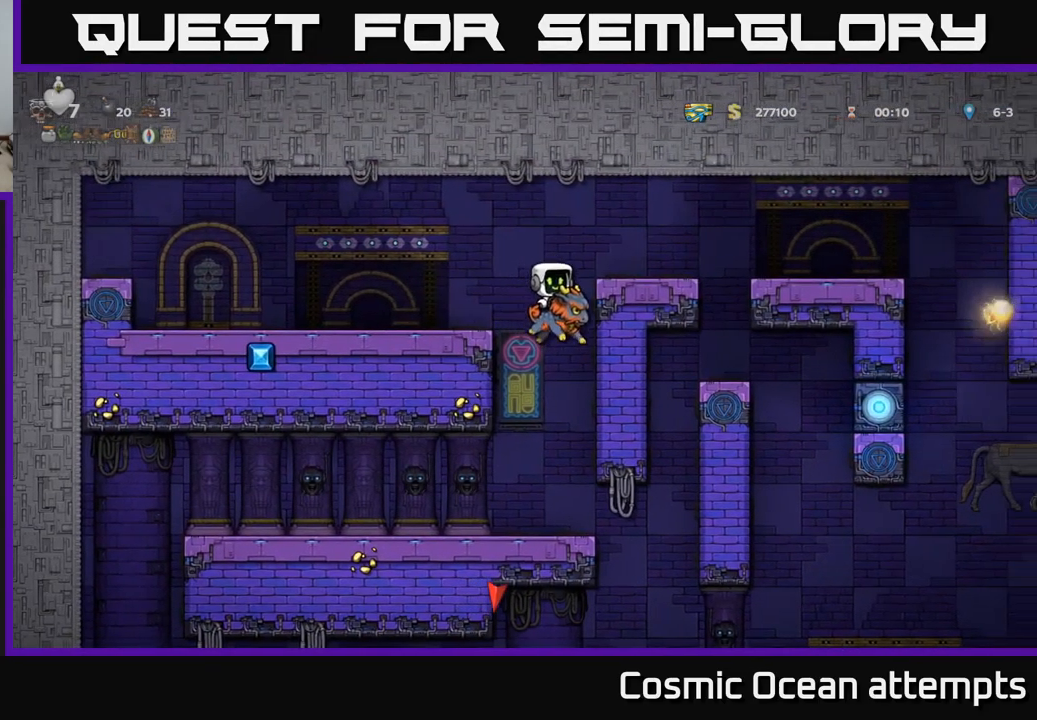
{"buttons": [], "left_stick": "center", "right_stick": "center", "events": [[434, "DPAD_LEFT", "down"], [500, "DPAD_LEFT", "up"]]}
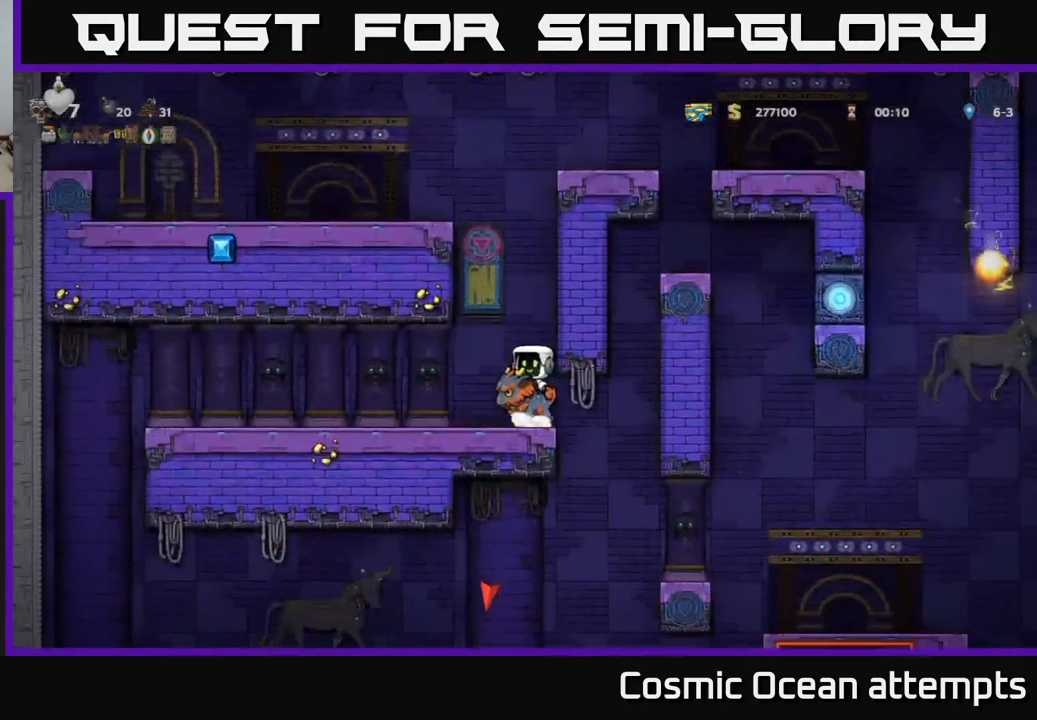
{"buttons": ["DPAD_DOWN"], "left_stick": "center", "right_stick": "center", "events": [[34, "DPAD_DOWN", "down"]]}
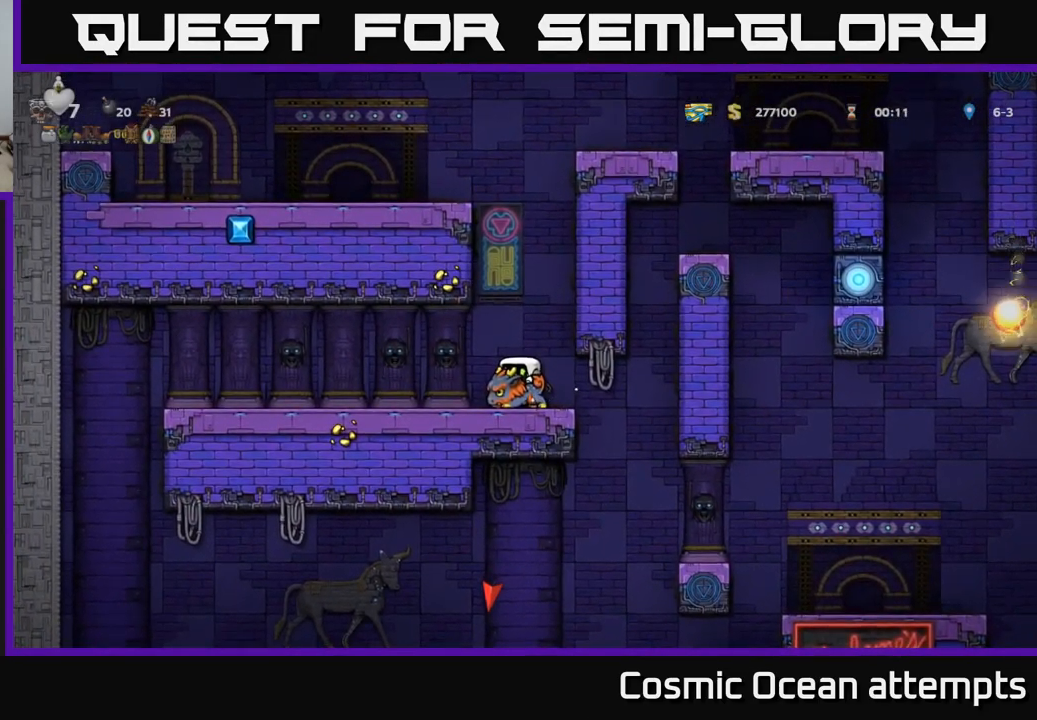
{"buttons": ["DPAD_DOWN"], "left_stick": "center", "right_stick": "center", "events": []}
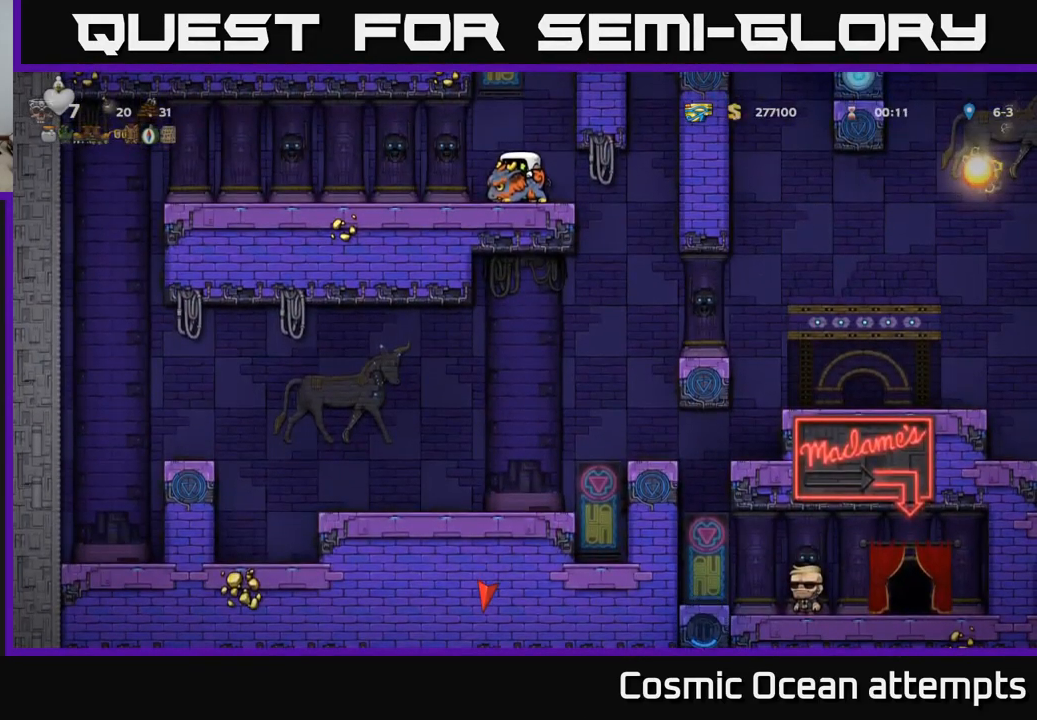
{"buttons": ["DPAD_DOWN"], "left_stick": "center", "right_stick": "center", "events": []}
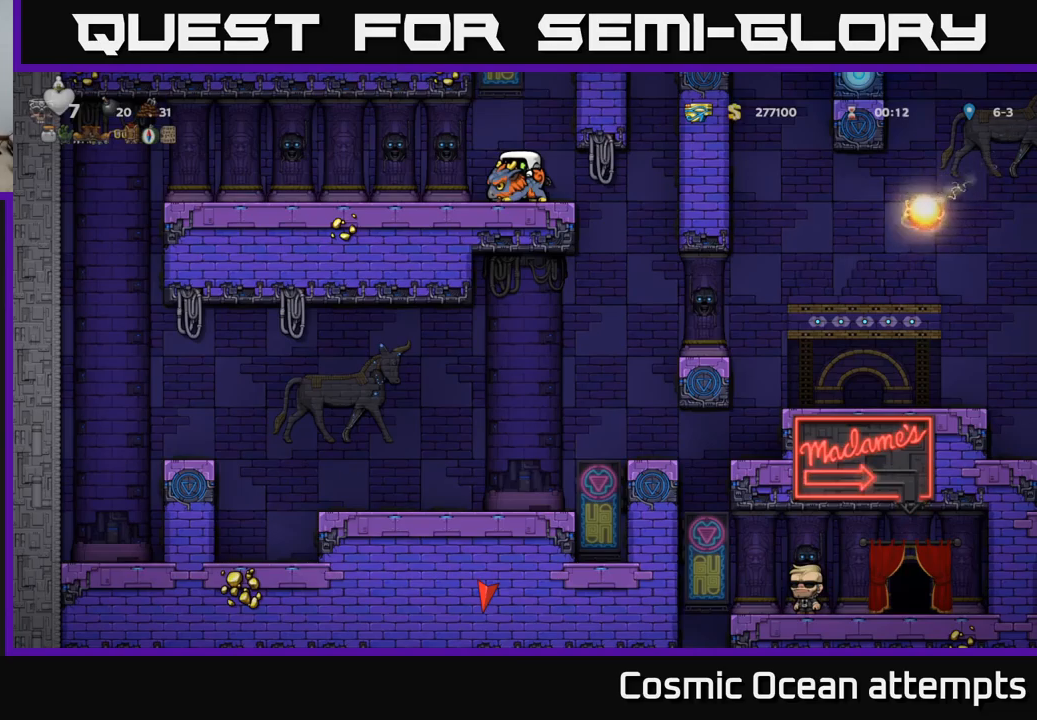
{"buttons": ["DPAD_LEFT"], "left_stick": "center", "right_stick": "center", "events": [[317, "DPAD_DOWN", "up"], [317, "DPAD_LEFT", "down"]]}
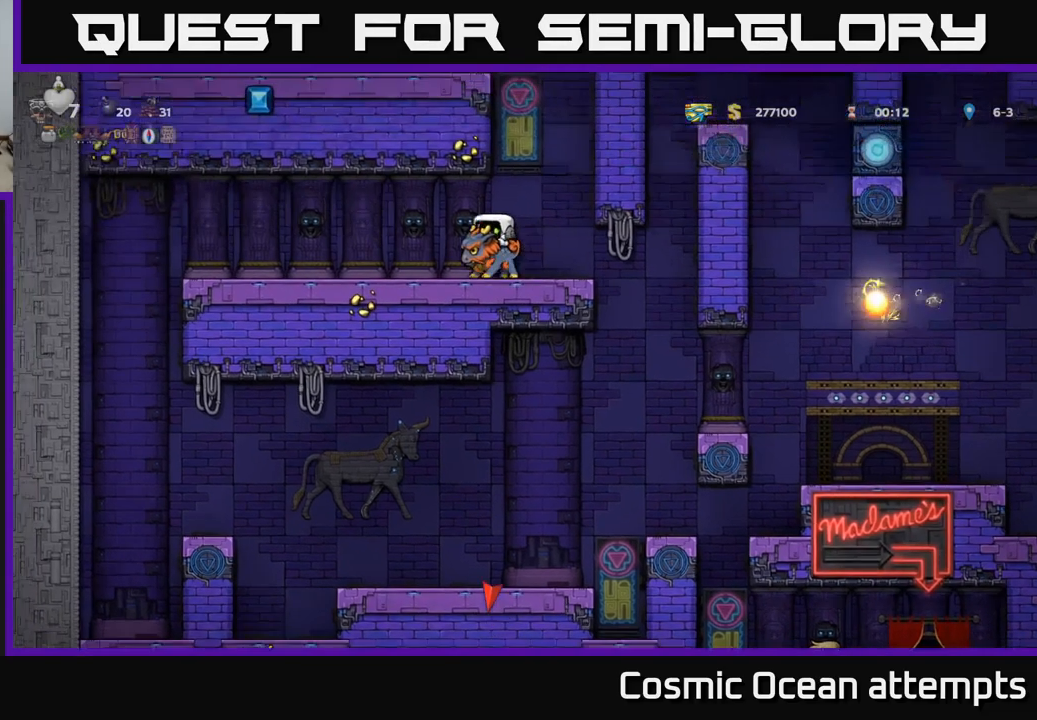
{"buttons": ["DPAD_LEFT"], "left_stick": "center", "right_stick": "center", "events": []}
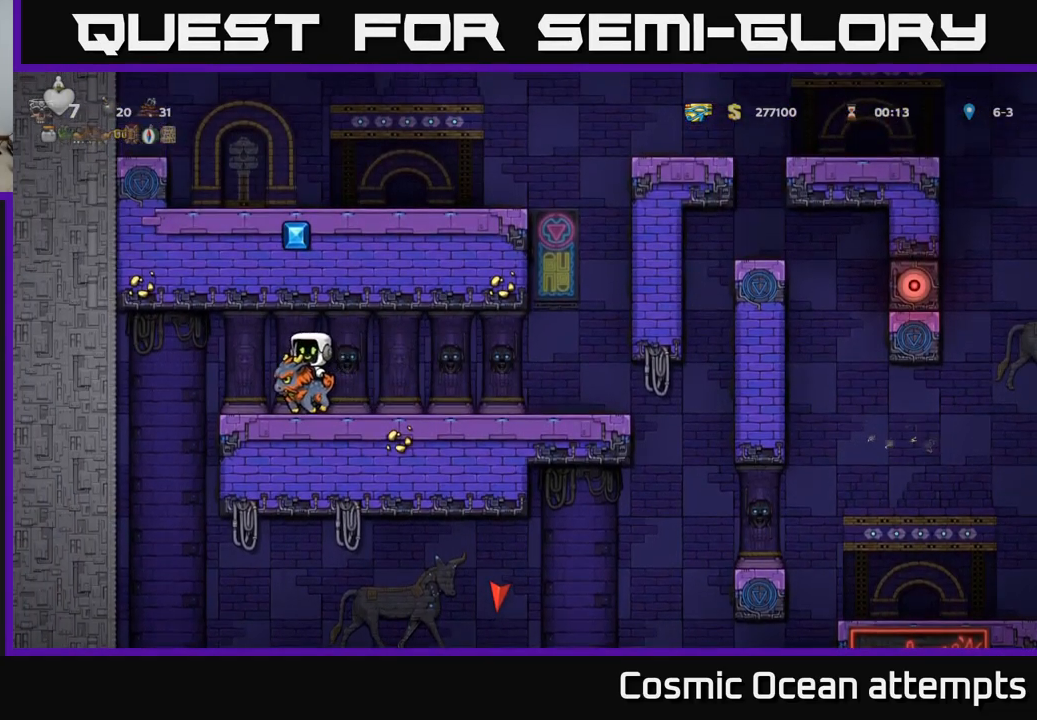
{"buttons": [], "left_stick": "center", "right_stick": "center", "events": [[300, "DPAD_LEFT", "up"]]}
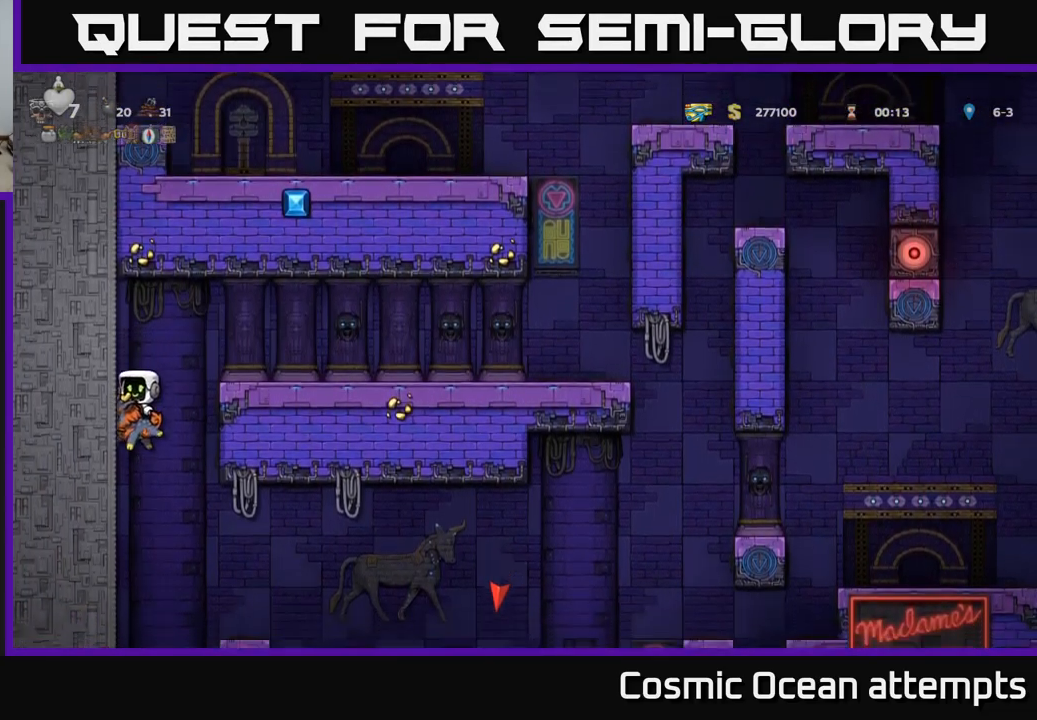
{"buttons": [], "left_stick": "center", "right_stick": "center", "events": [[167, "A", "down"], [300, "A", "up"], [333, "DPAD_RIGHT", "down"], [483, "DPAD_RIGHT", "up"]]}
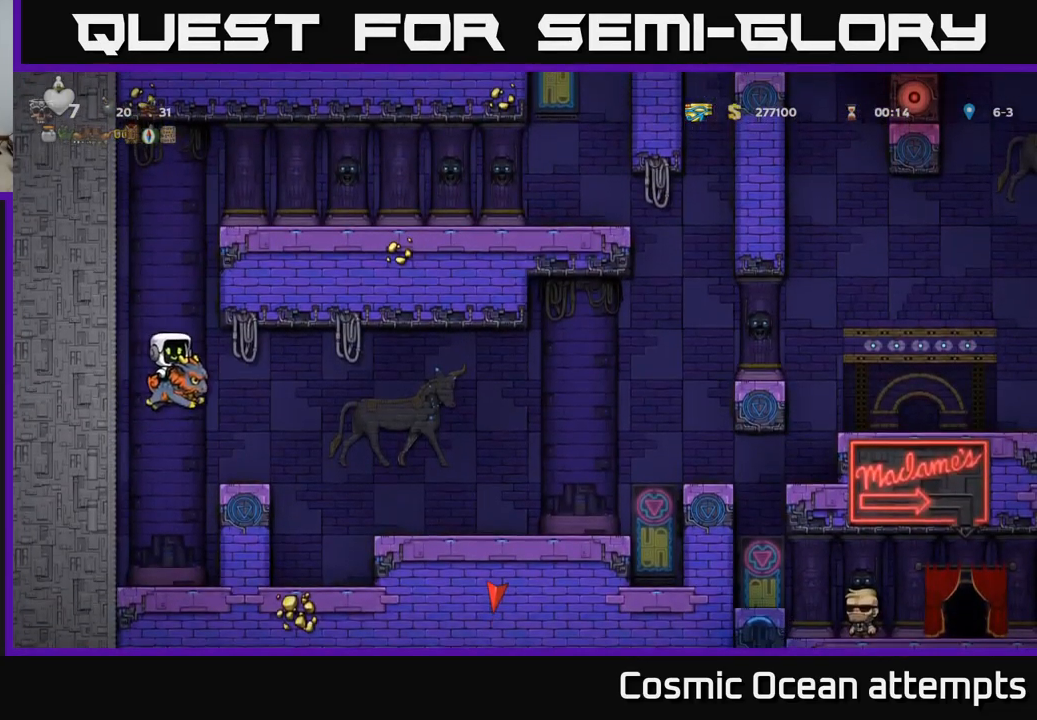
{"buttons": [], "left_stick": "center", "right_stick": "center", "events": [[200, "DPAD_RIGHT", "down"], [283, "DPAD_RIGHT", "up"]]}
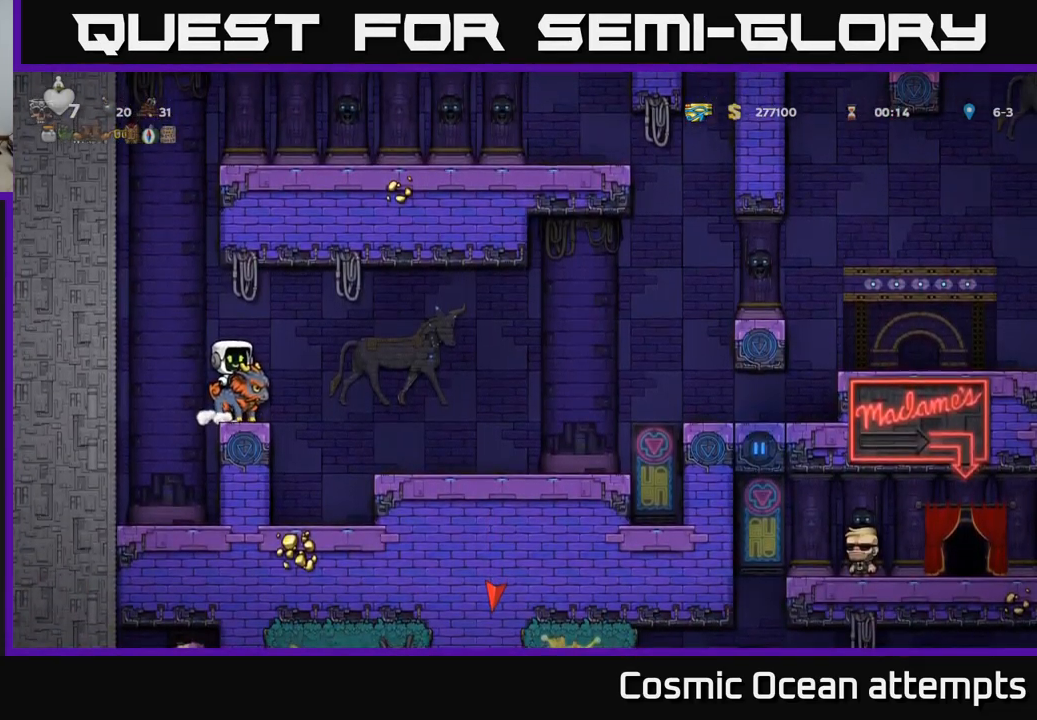
{"buttons": ["DPAD_RIGHT"], "left_stick": "center", "right_stick": "center", "events": [[50, "DPAD_RIGHT", "down"], [83, "A", "down"], [167, "A", "up"]]}
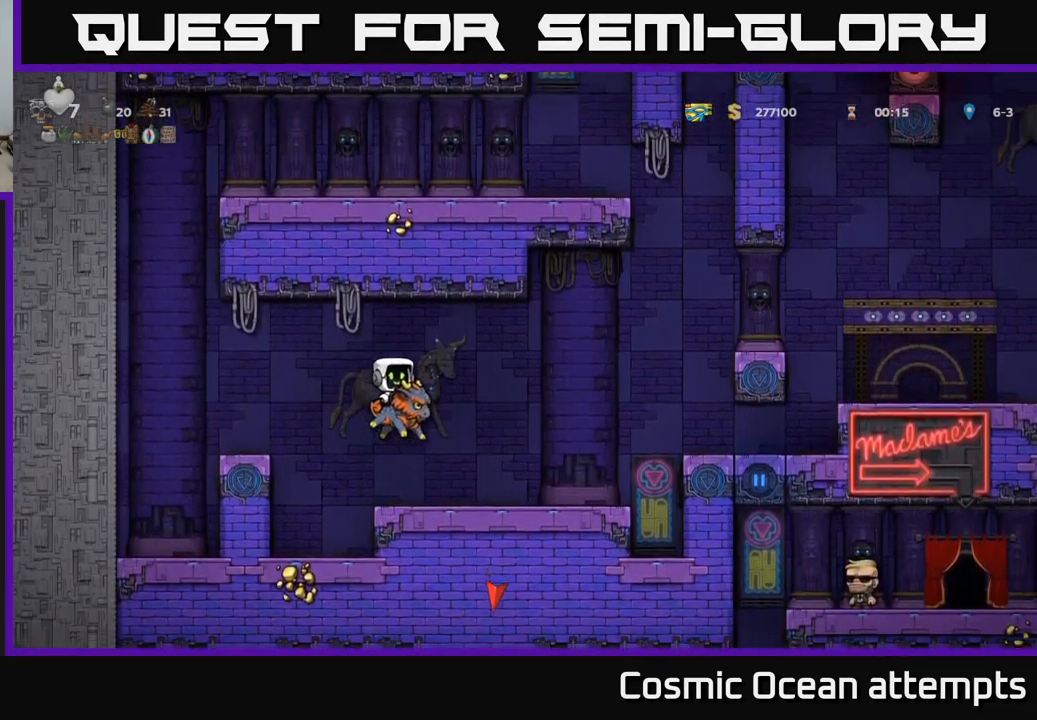
{"buttons": ["DPAD_DOWN"], "left_stick": "center", "right_stick": "center", "events": [[50, "DPAD_RIGHT", "up"], [150, "DPAD_DOWN", "down"]]}
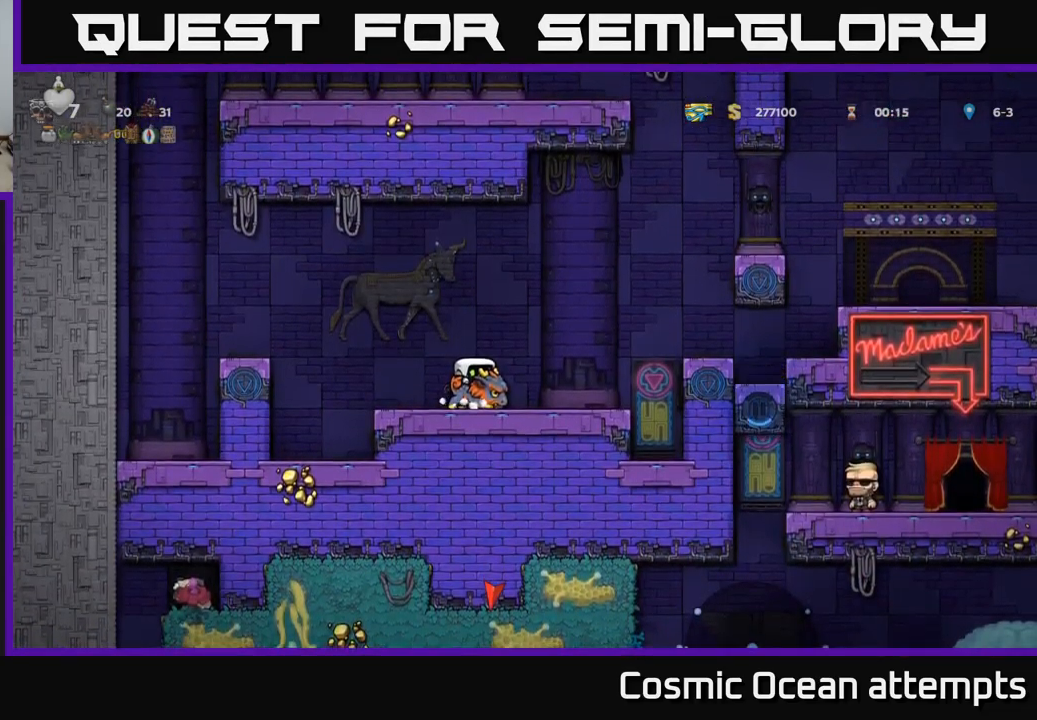
{"buttons": ["DPAD_DOWN"], "left_stick": "center", "right_stick": "center", "events": []}
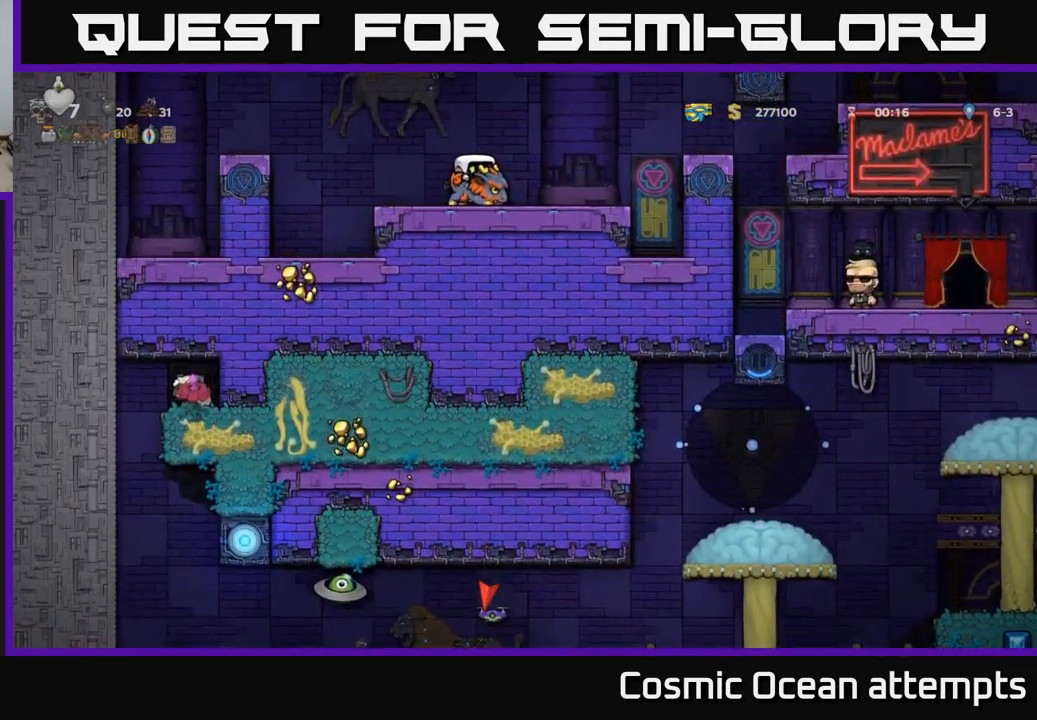
{"buttons": ["DPAD_DOWN"], "left_stick": "center", "right_stick": "center", "events": []}
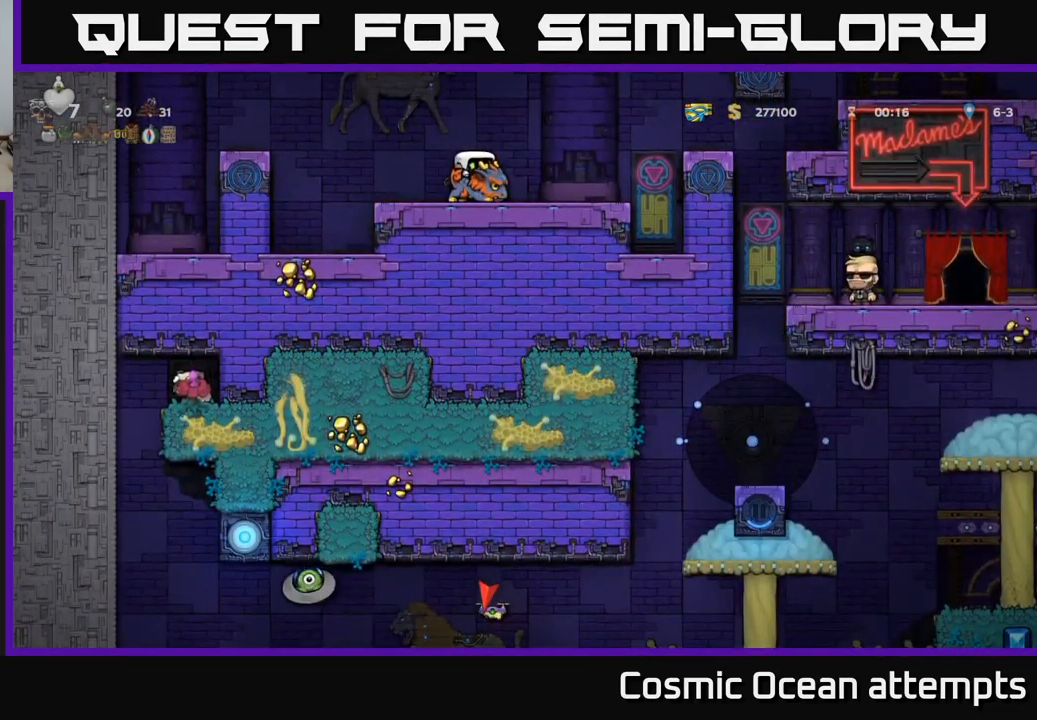
{"buttons": ["A", "DPAD_RIGHT"], "left_stick": "center", "right_stick": "center", "events": [[50, "DPAD_DOWN", "up"], [300, "DPAD_RIGHT", "down"], [416, "A", "down"]]}
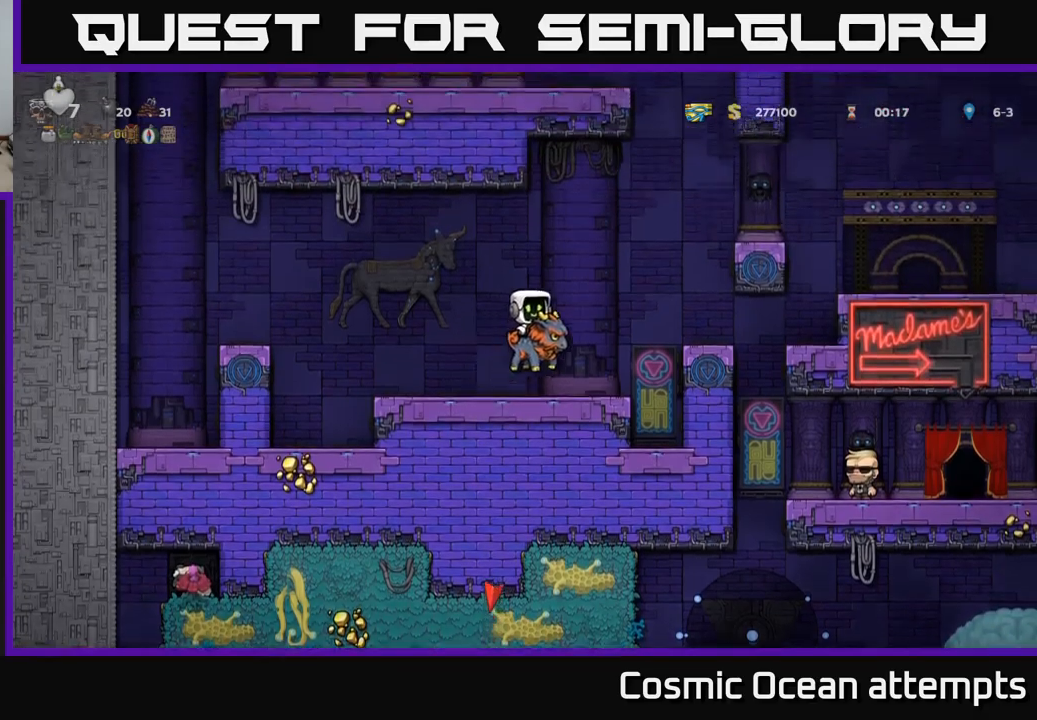
{"buttons": [], "left_stick": "center", "right_stick": "center", "events": [[67, "A", "up"], [133, "DPAD_RIGHT", "up"], [250, "DPAD_LEFT", "down"], [500, "DPAD_LEFT", "up"]]}
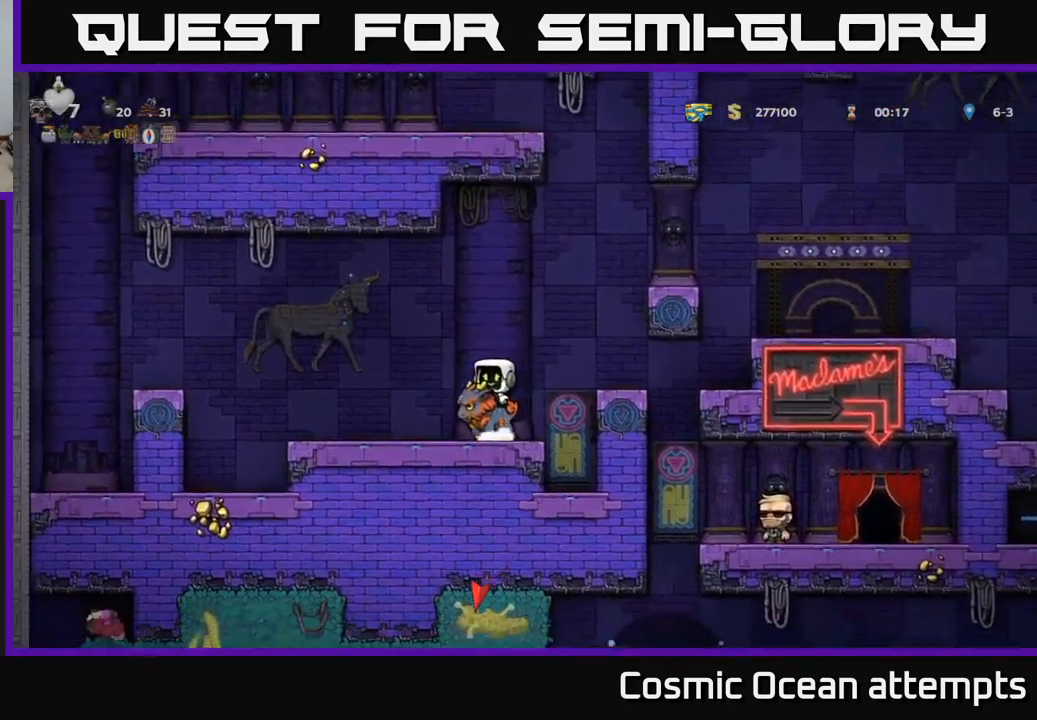
{"buttons": [], "left_stick": "center", "right_stick": "center", "events": [[100, "DPAD_RIGHT", "down"], [200, "DPAD_RIGHT", "up"]]}
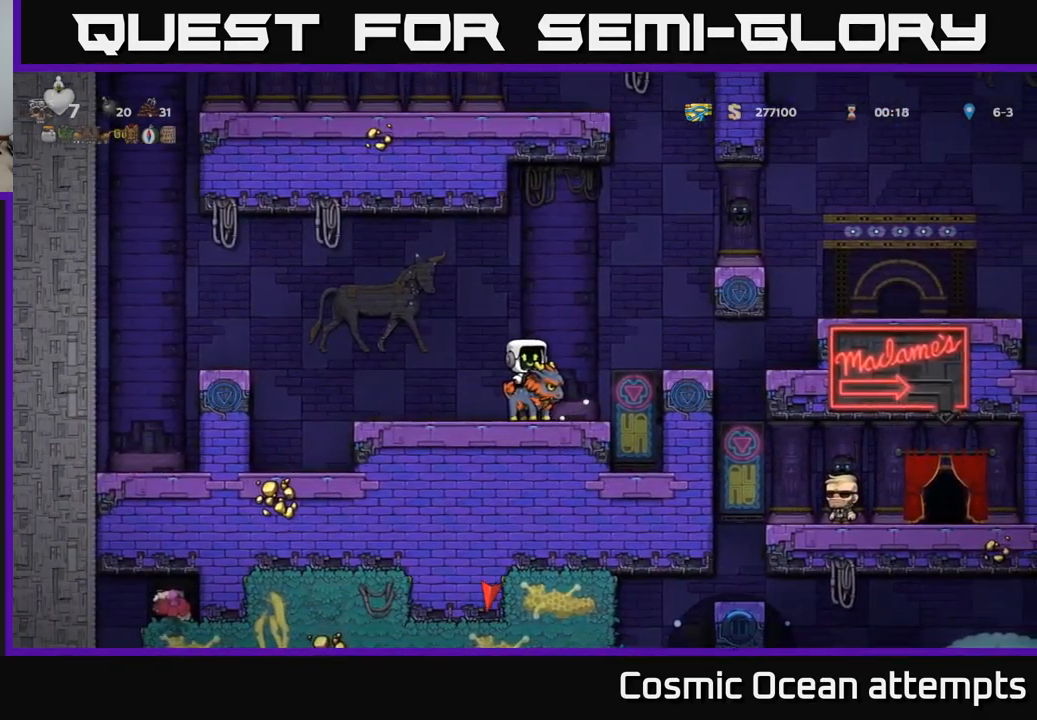
{"buttons": [], "left_stick": "center", "right_stick": "center", "events": []}
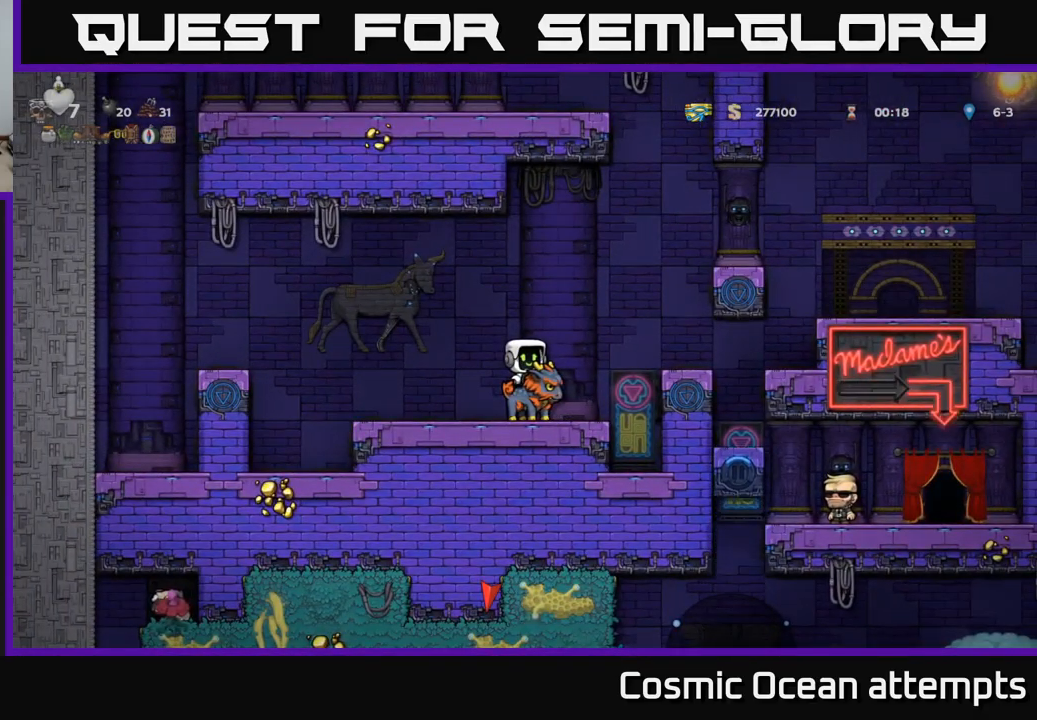
{"buttons": [], "left_stick": "center", "right_stick": "center", "events": []}
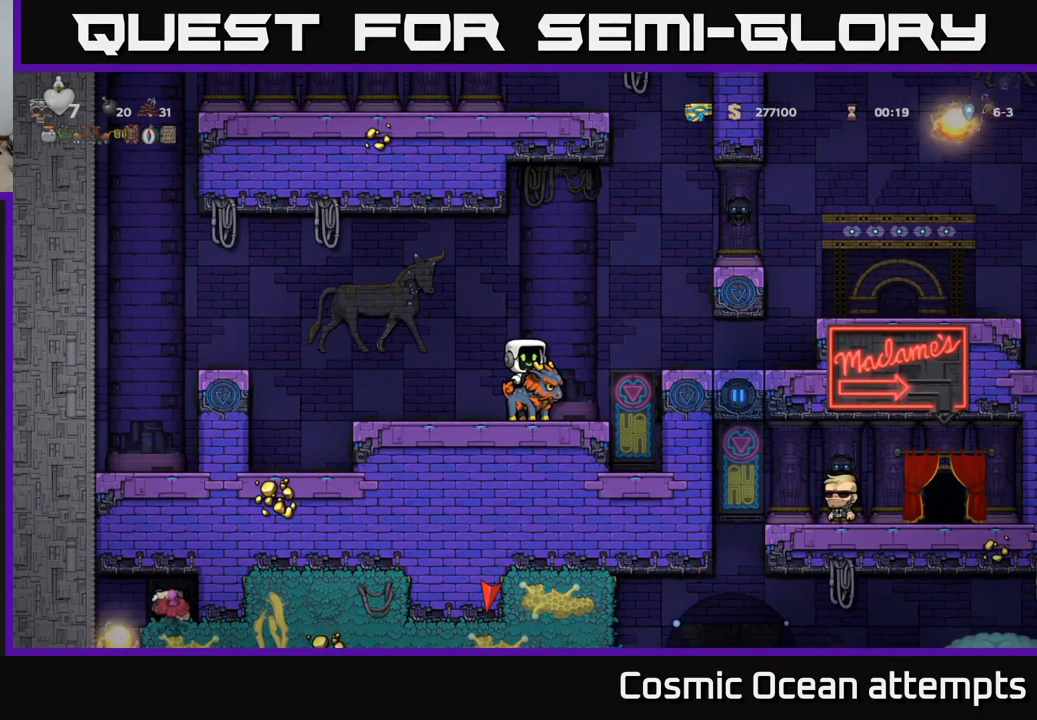
{"buttons": ["START"], "left_stick": "center", "right_stick": "center", "events": [[383, "START", "down"]]}
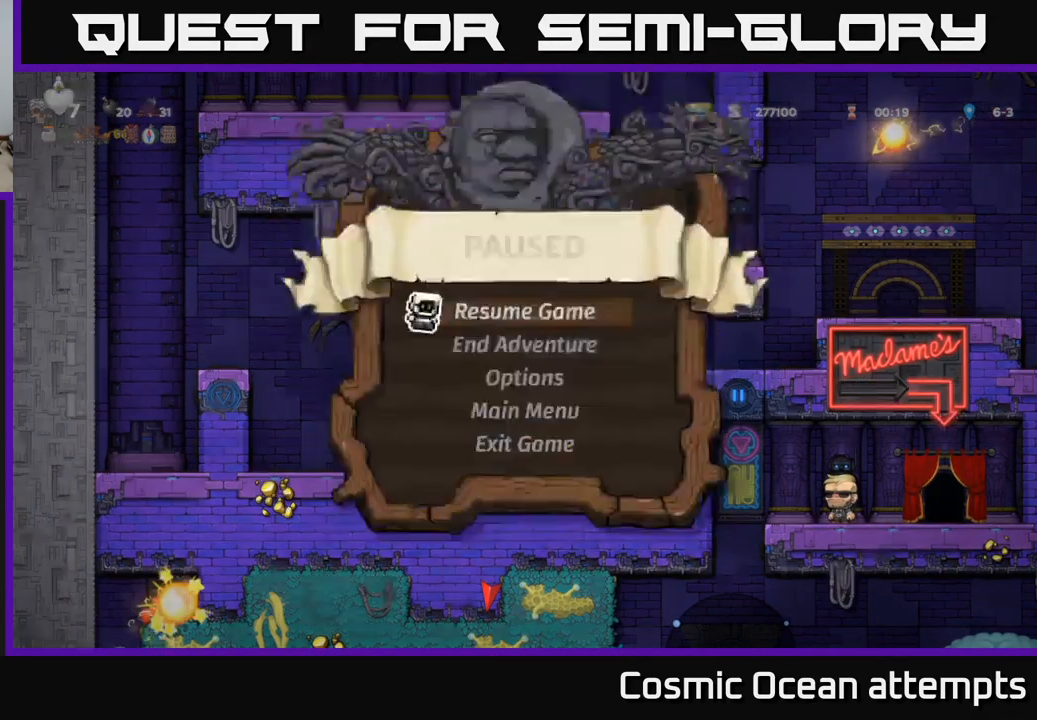
{"buttons": [], "left_stick": "center", "right_stick": "center", "events": [[50, "START", "up"]]}